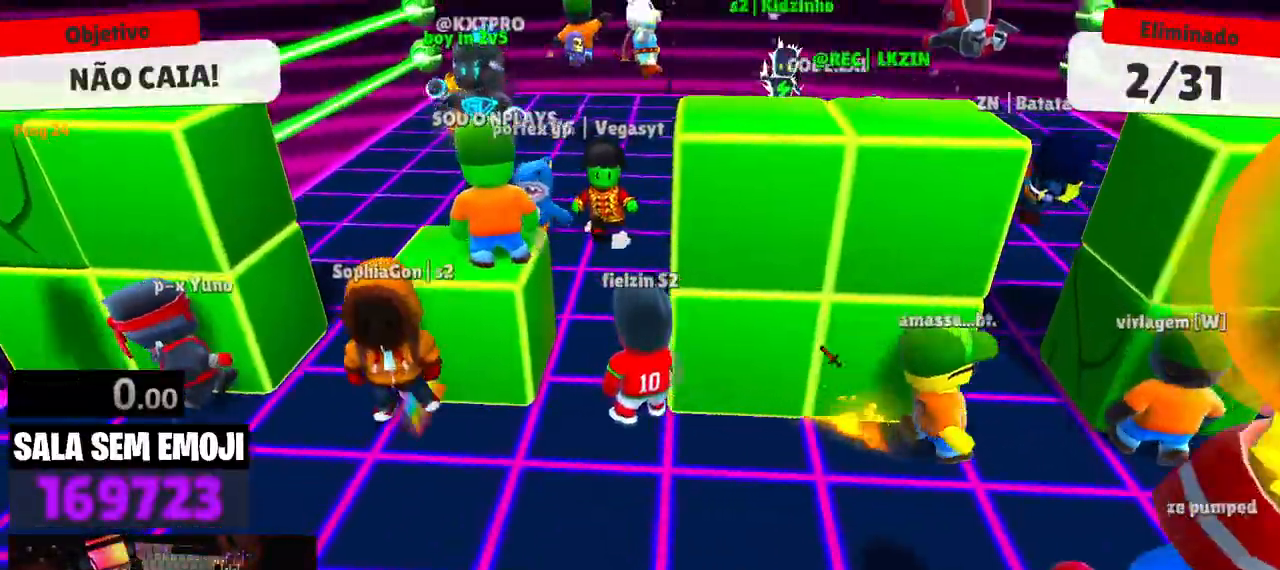
Gameplay with keyboard; each line is a JSON object with the keys held at the frame after it. "events" lists presses ("down") and releases ("up") of "a", "d", "s", "space" and "w" between this image and that frame as [ms after this image, input, new state], when the widget could be followed in between. No other keys are recorded. Mouse input is not recorded.
{"keys": [], "events": [[17, "d", "down"], [117, "d", "up"]]}
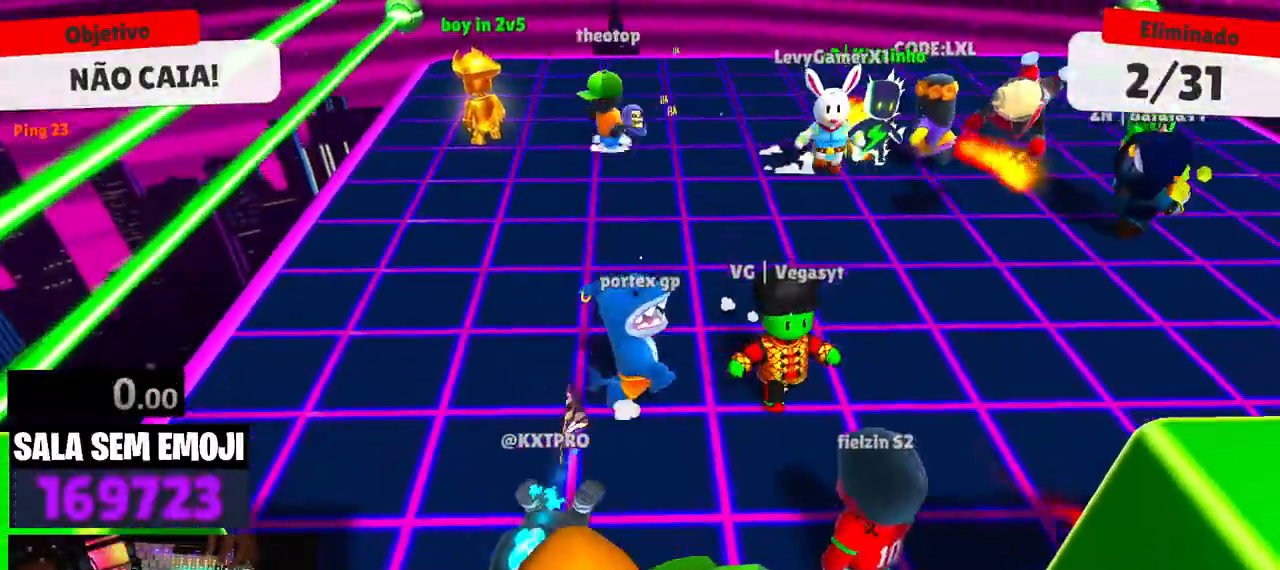
{"keys": [], "events": [[167, "a", "down"], [317, "a", "up"]]}
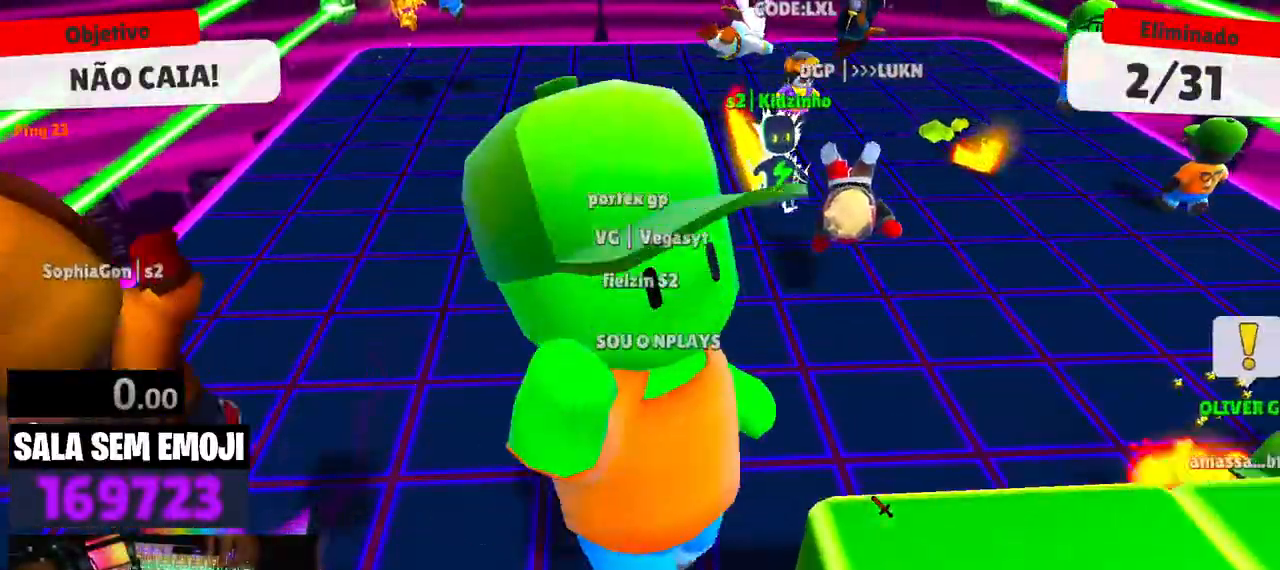
{"keys": [], "events": []}
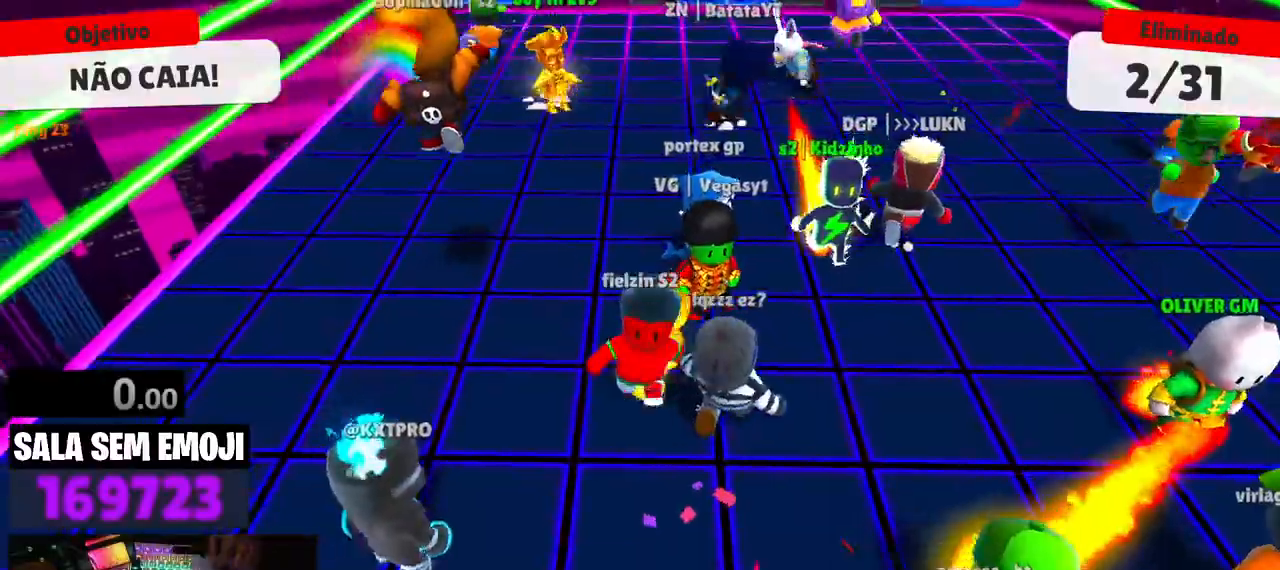
{"keys": [], "events": [[67, "d", "down"], [167, "d", "up"], [300, "d", "down"], [400, "d", "up"]]}
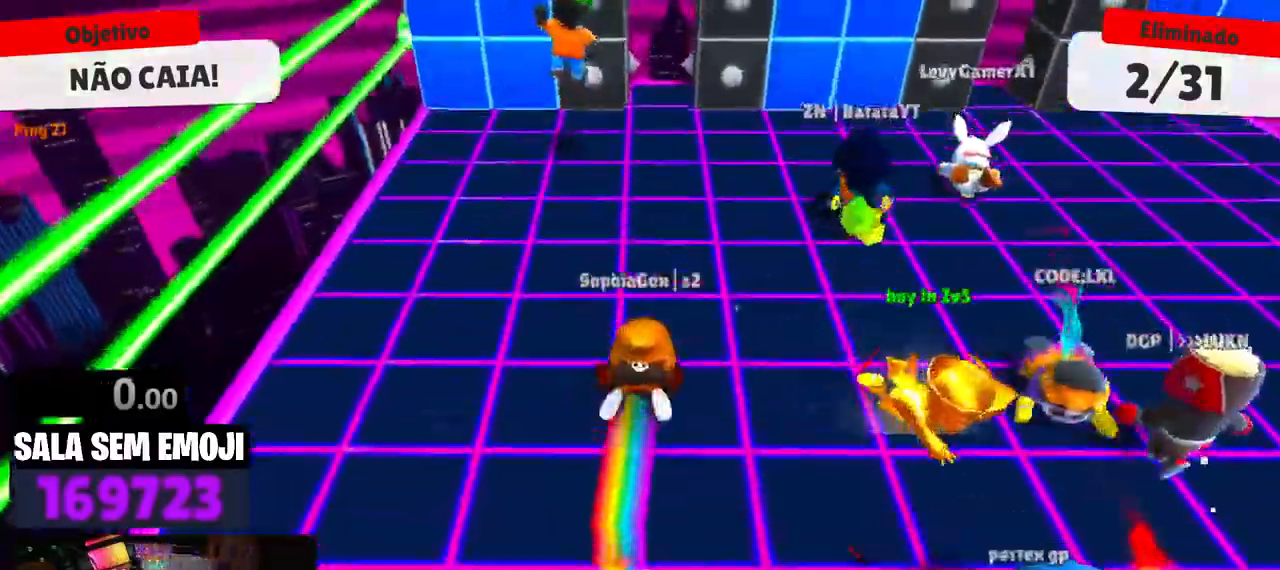
{"keys": [], "events": [[317, "d", "down"], [450, "d", "up"]]}
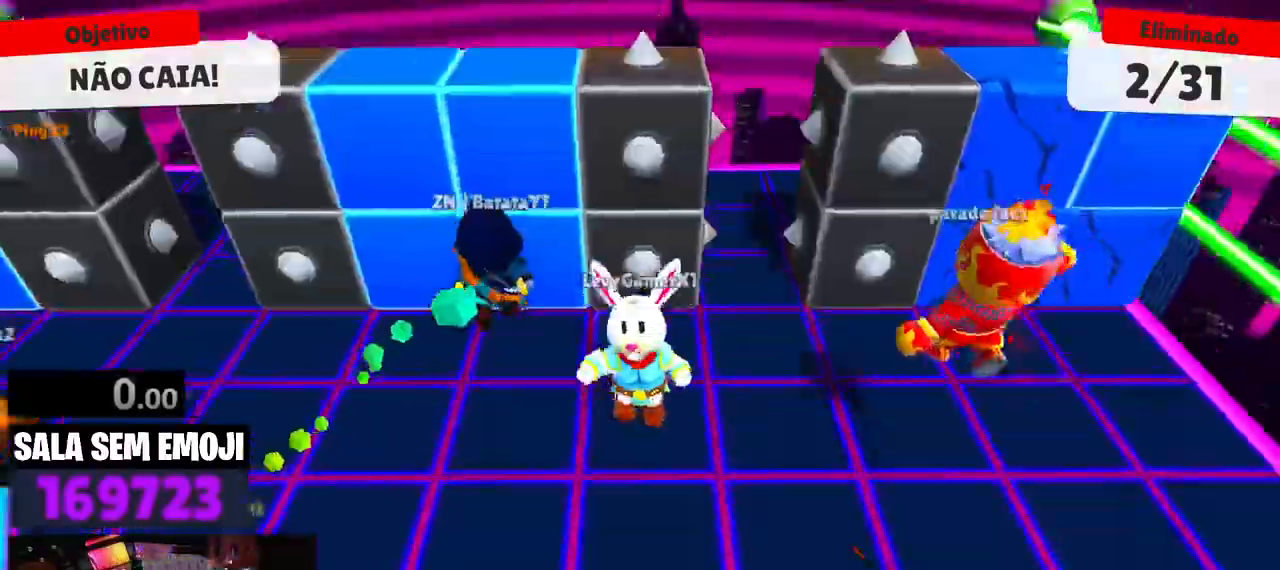
{"keys": ["d"], "events": [[234, "a", "down"], [334, "a", "up"], [467, "d", "down"]]}
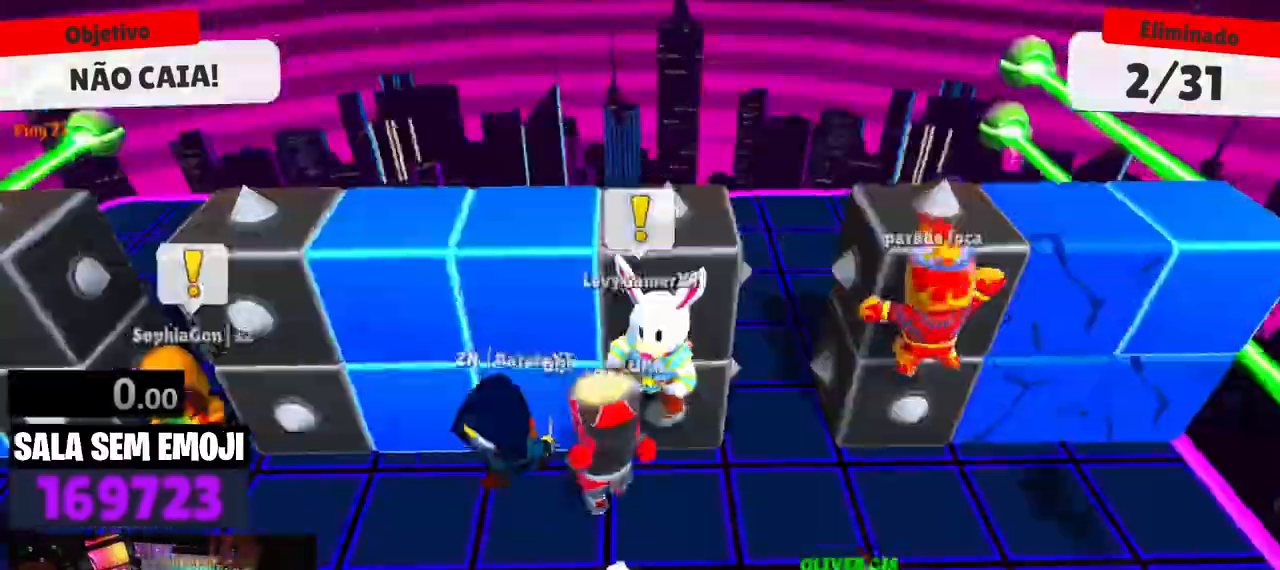
{"keys": [], "events": [[67, "d", "up"], [300, "a", "down"], [350, "a", "up"]]}